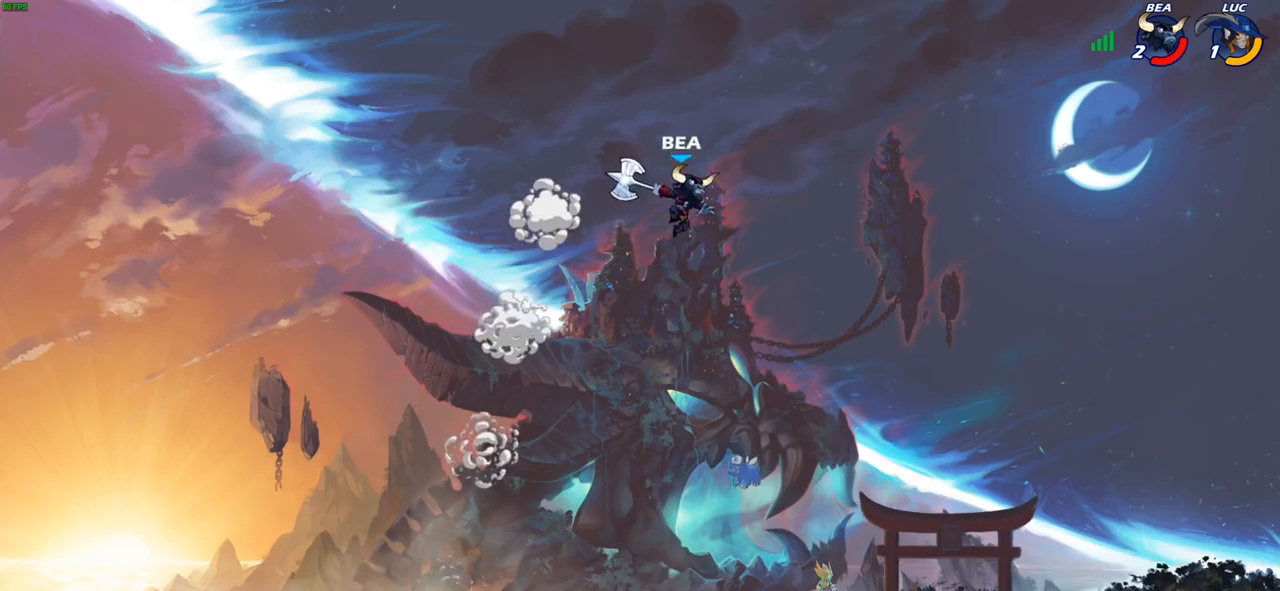
Gameplay with a controller (PlayStation layout); each line is a JSON object with the inputs held at the frame after it. "events" lists button and stick changes between this image and that frame as [ms after this image, input, new state], when the widget could be followed in between.
{"buttons": ["SQUARE"], "left_stick": "center", "right_stick": "center", "events": [[50, "left_stick", "left"], [67, "R1", "down"], [150, "R1", "up"], [200, "left_stick", "right"], [333, "left_stick", "center"], [483, "SQUARE", "down"]]}
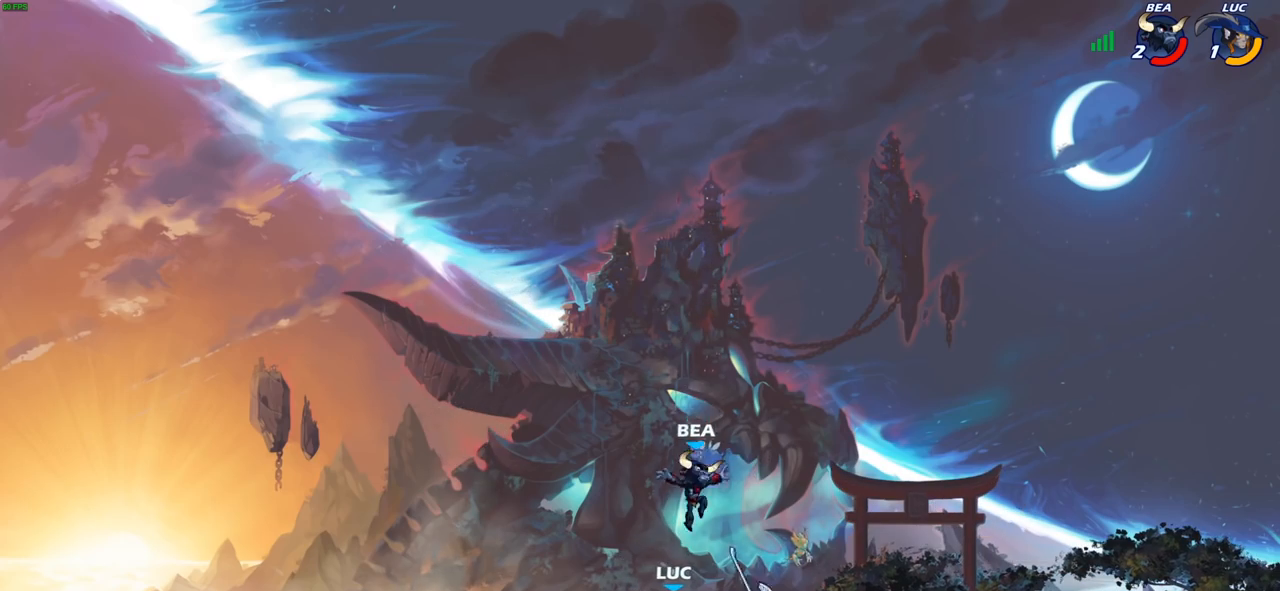
{"buttons": [], "left_stick": "center", "right_stick": "center", "events": [[83, "SQUARE", "up"]]}
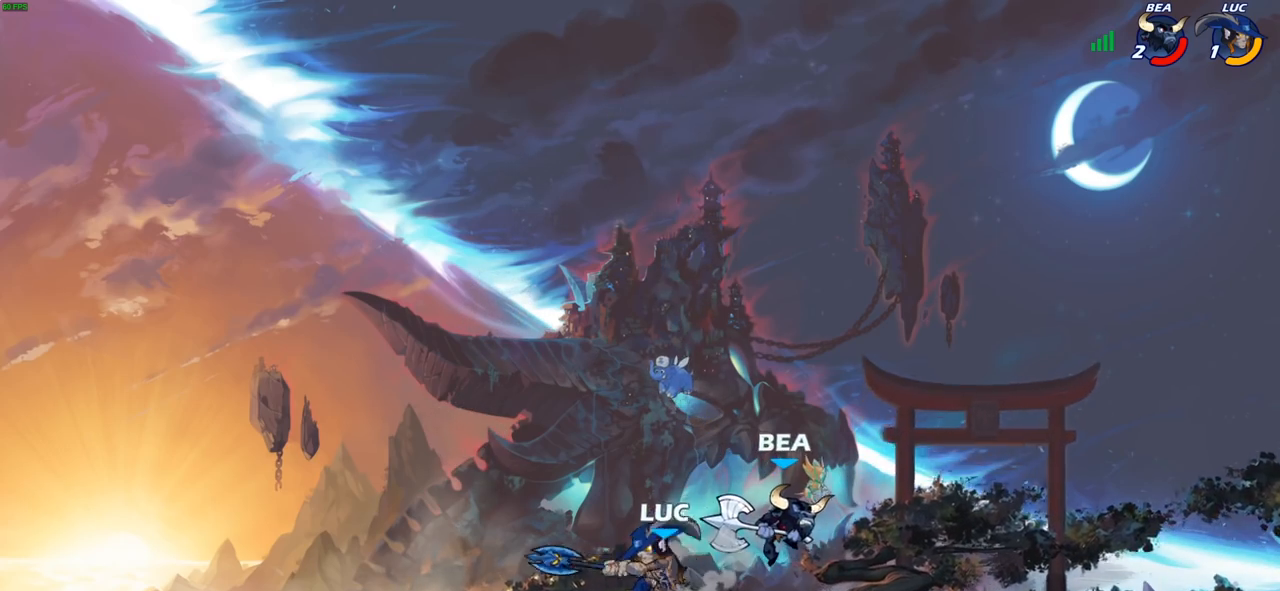
{"buttons": ["R2"], "left_stick": "right", "right_stick": "center", "events": [[117, "left_stick", "right"], [367, "R2", "down"]]}
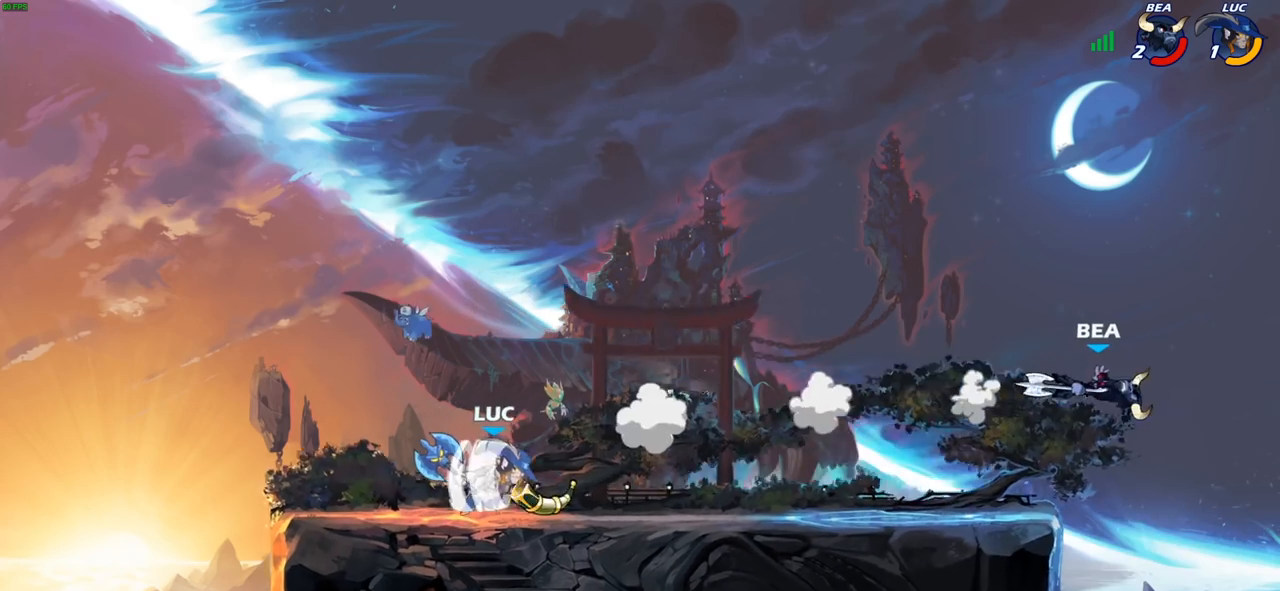
{"buttons": [], "left_stick": "right", "right_stick": "center", "events": [[400, "R2", "up"]]}
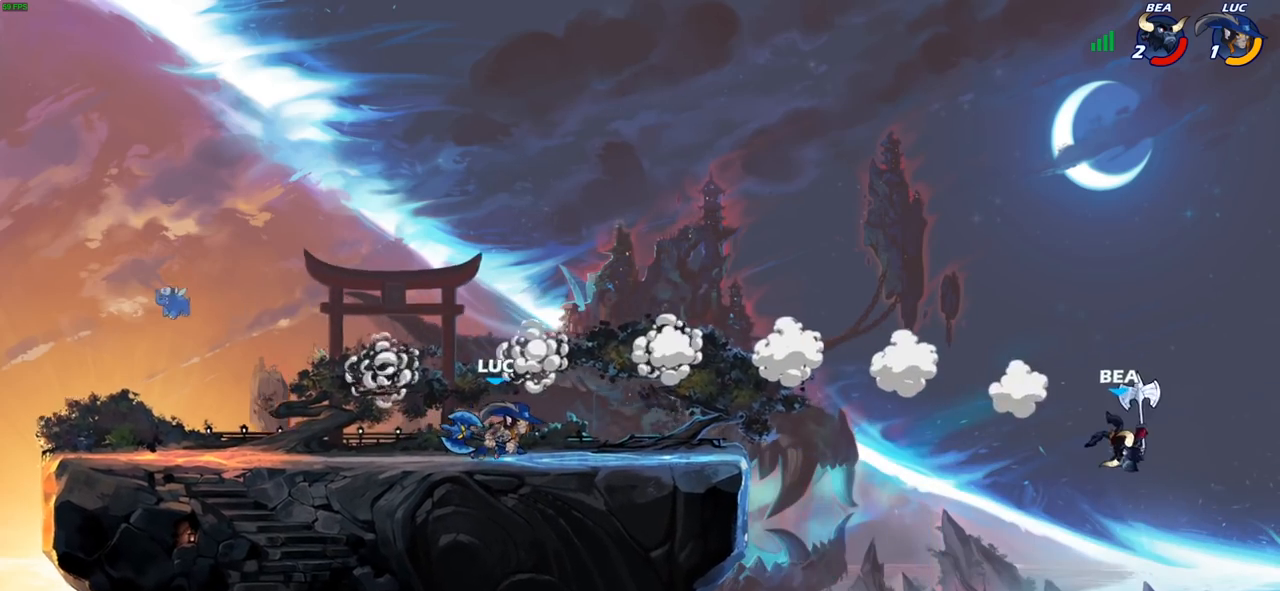
{"buttons": ["CIRCLE"], "left_stick": "right", "right_stick": "center", "events": [[300, "CIRCLE", "down"]]}
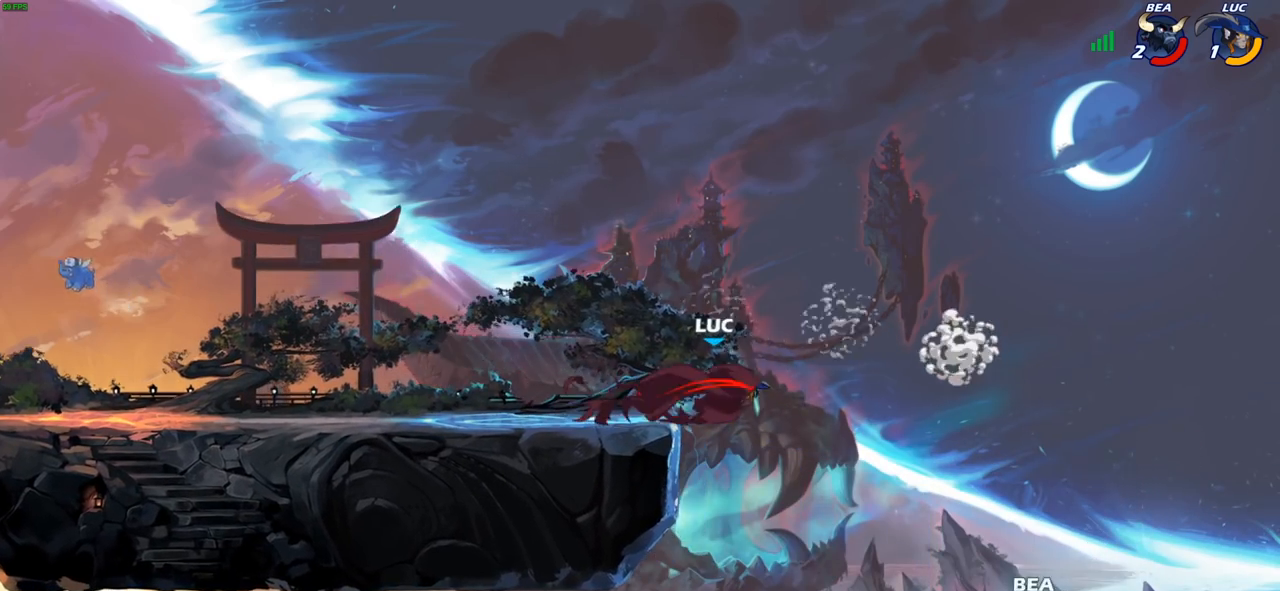
{"buttons": [], "left_stick": "center", "right_stick": "center", "events": [[283, "CIRCLE", "up"], [333, "left_stick", "center"]]}
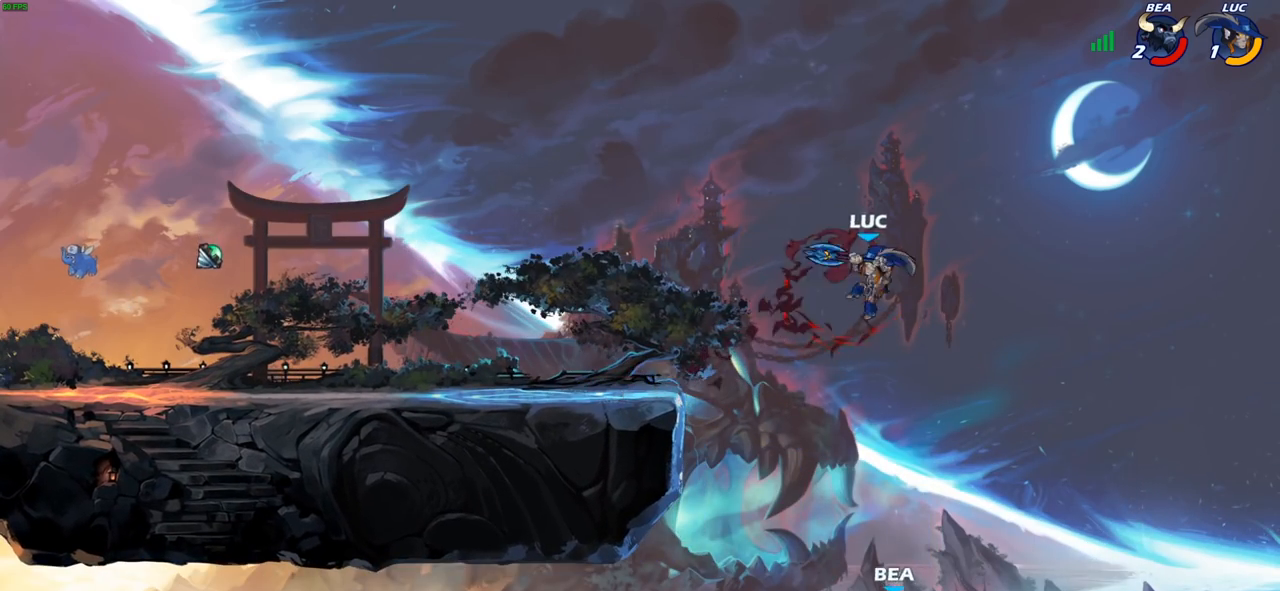
{"buttons": ["R2"], "left_stick": "center", "right_stick": "center", "events": [[150, "left_stick", "right"], [450, "left_stick", "center"], [500, "R2", "down"]]}
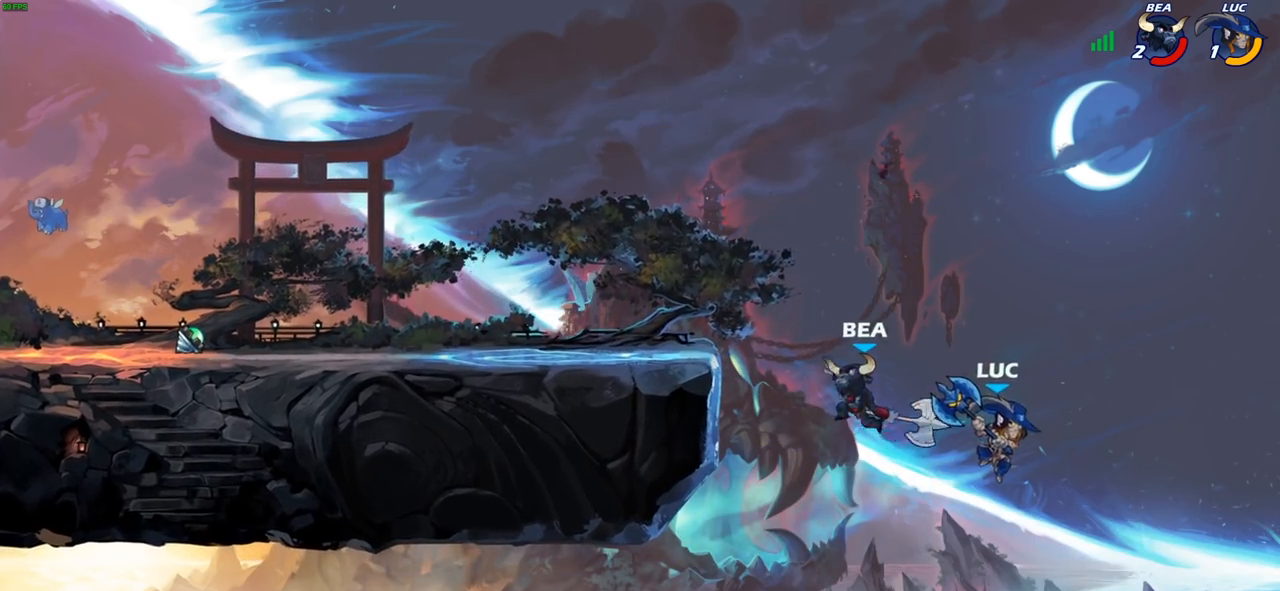
{"buttons": ["CIRCLE"], "left_stick": "left", "right_stick": "center", "events": [[67, "left_stick", "left"], [183, "CIRCLE", "down"], [283, "R2", "up"]]}
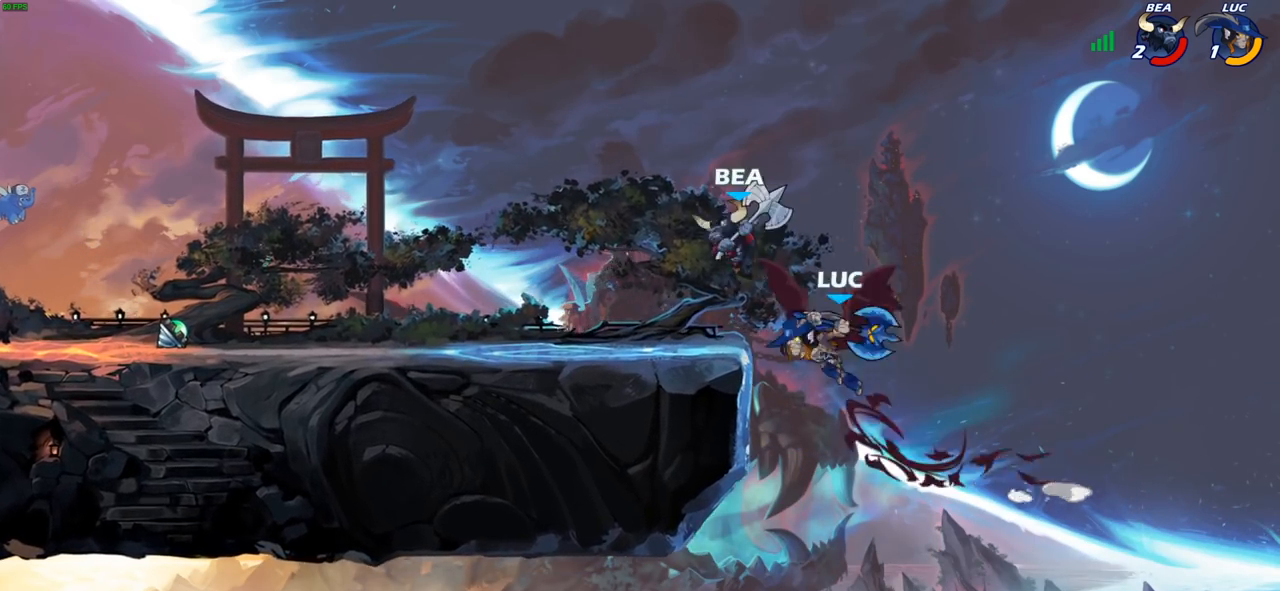
{"buttons": [], "left_stick": "center", "right_stick": "center", "events": [[117, "CIRCLE", "up"], [367, "left_stick", "center"]]}
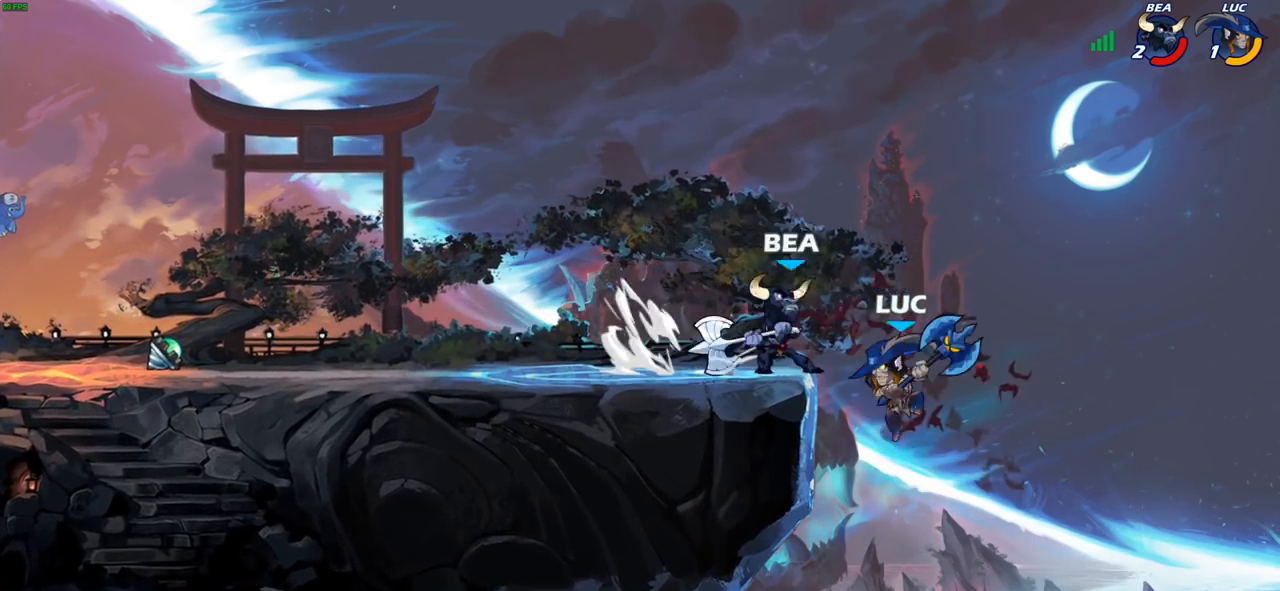
{"buttons": ["CROSS"], "left_stick": "right", "right_stick": "center", "events": [[433, "left_stick", "right"], [450, "CROSS", "down"]]}
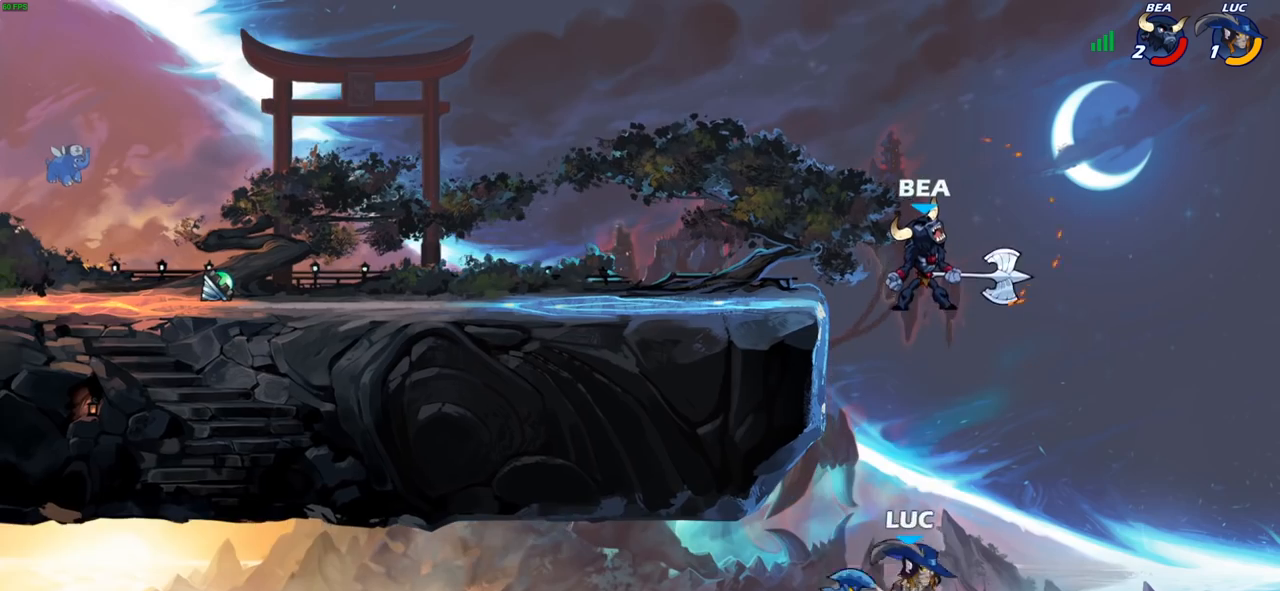
{"buttons": [], "left_stick": "left", "right_stick": "center", "events": [[17, "CIRCLE", "down"], [50, "CROSS", "up"], [83, "left_stick", "center"], [117, "CIRCLE", "up"], [300, "left_stick", "left"]]}
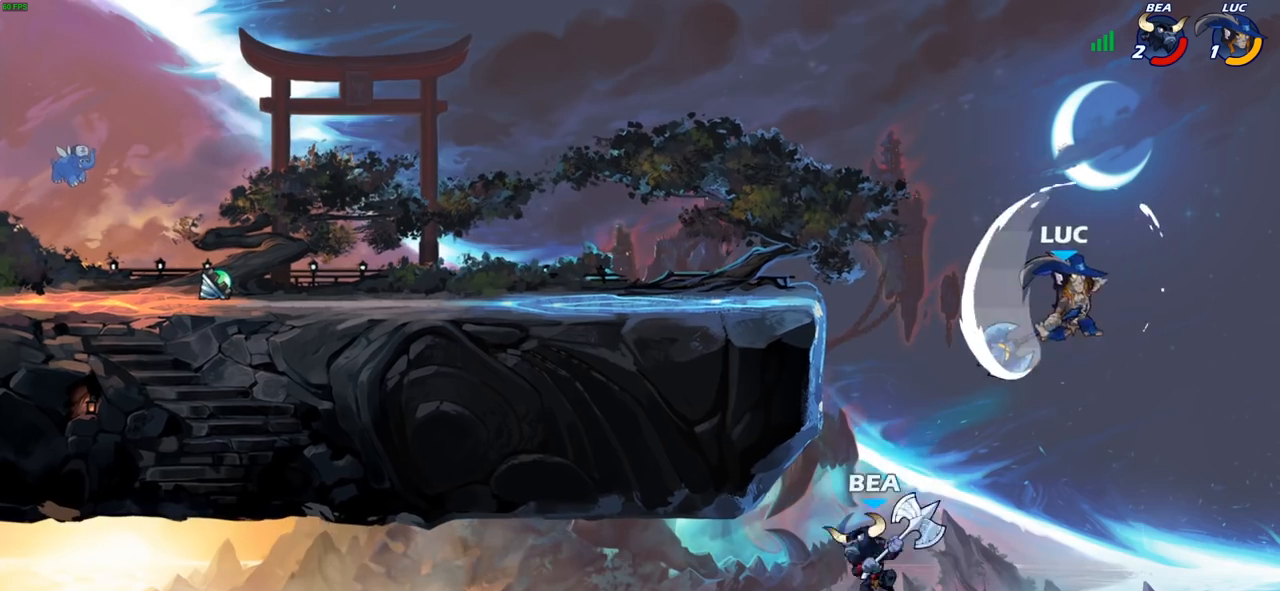
{"buttons": ["SQUARE"], "left_stick": "down-left", "right_stick": "center", "events": [[317, "CROSS", "down"], [467, "left_stick", "down-left"], [483, "CROSS", "up"], [500, "SQUARE", "down"]]}
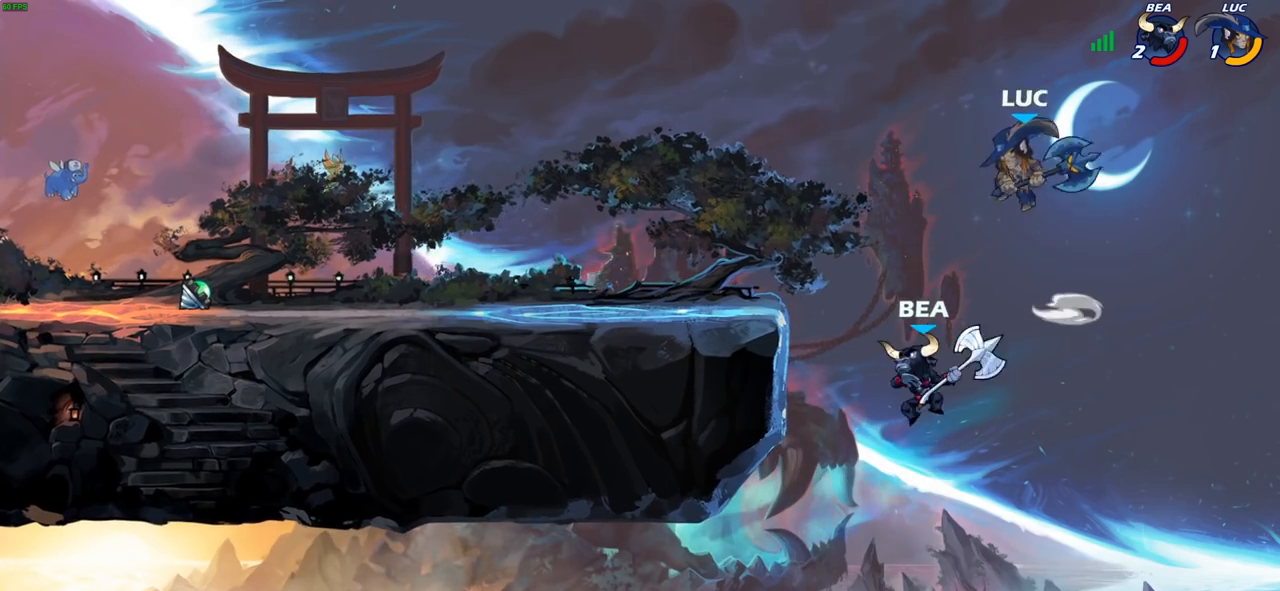
{"buttons": [], "left_stick": "down-left", "right_stick": "center", "events": [[33, "right_stick", "down-left"], [100, "right_stick", "center"], [117, "SQUARE", "up"]]}
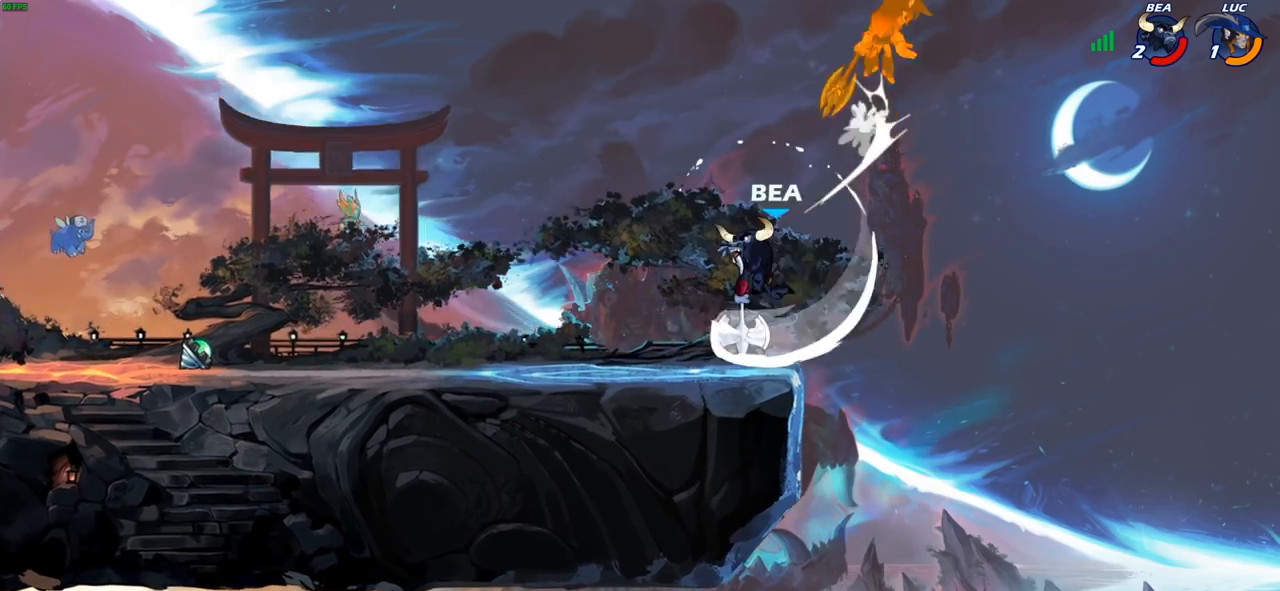
{"buttons": ["R2"], "left_stick": "left", "right_stick": "center", "events": [[50, "left_stick", "right"], [167, "left_stick", "up-left"], [233, "left_stick", "left"], [467, "R2", "down"]]}
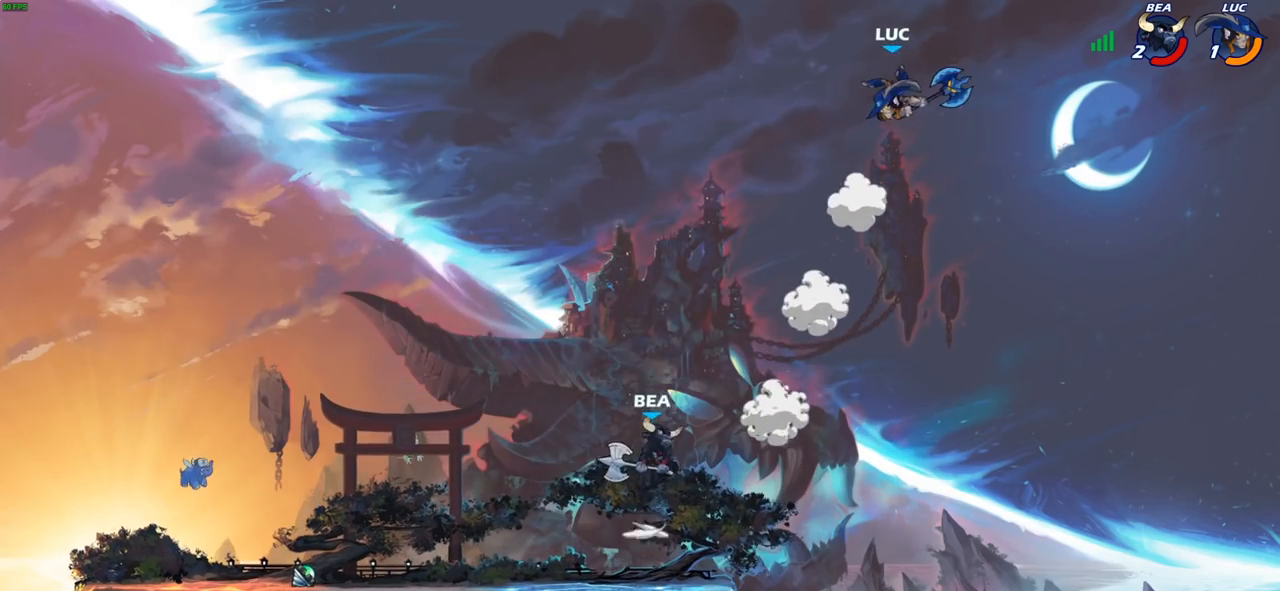
{"buttons": [], "left_stick": "center", "right_stick": "center", "events": [[100, "R2", "up"], [183, "left_stick", "down-left"], [217, "R1", "down"], [283, "R1", "up"], [317, "left_stick", "center"]]}
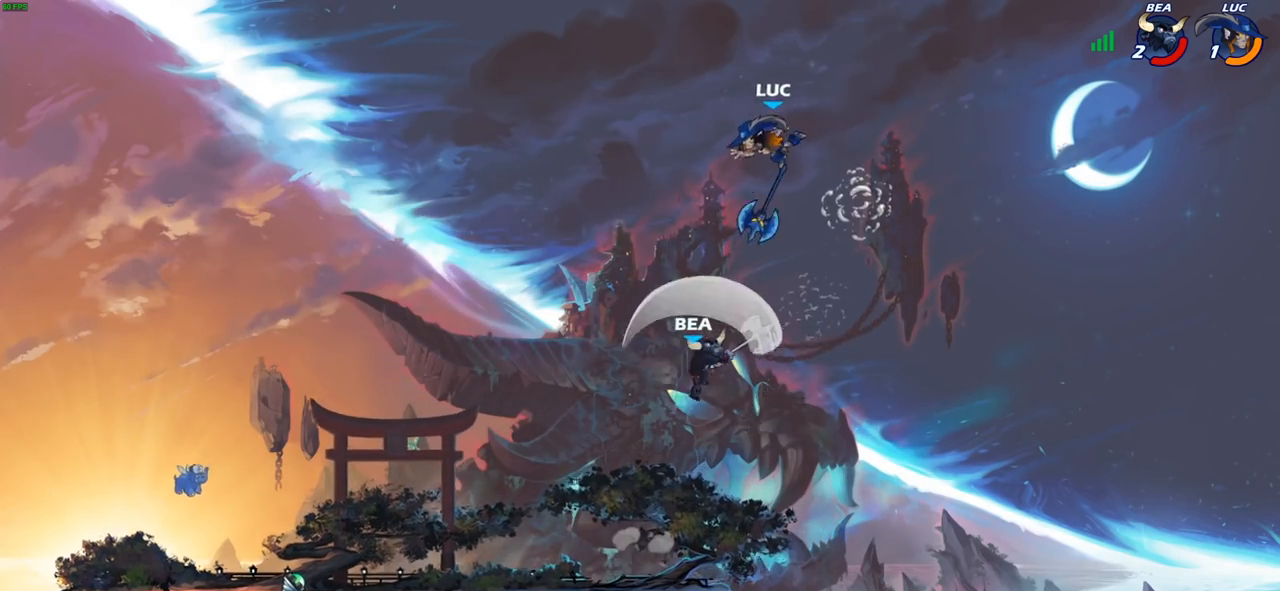
{"buttons": [], "left_stick": "down-left", "right_stick": "center", "events": [[200, "left_stick", "left"], [333, "left_stick", "down-left"]]}
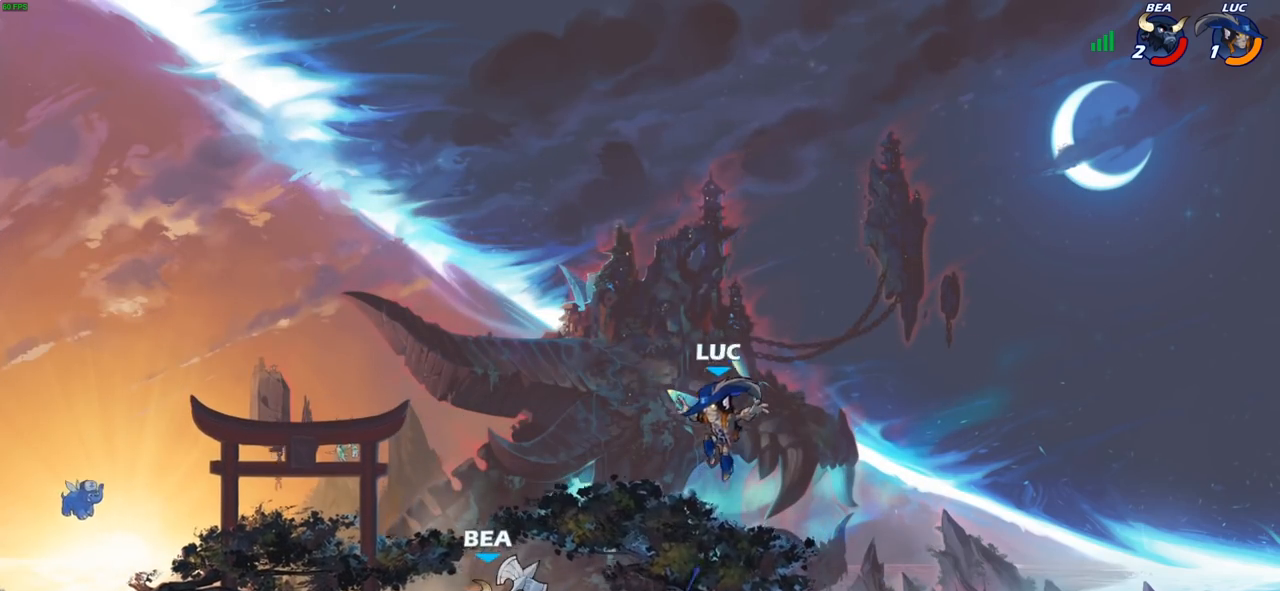
{"buttons": [], "left_stick": "up-left", "right_stick": "center", "events": [[33, "left_stick", "down-right"], [100, "left_stick", "right"], [167, "R1", "down"], [200, "CROSS", "down"], [300, "R1", "up"], [317, "left_stick", "up"], [333, "CROSS", "up"], [383, "left_stick", "up-left"]]}
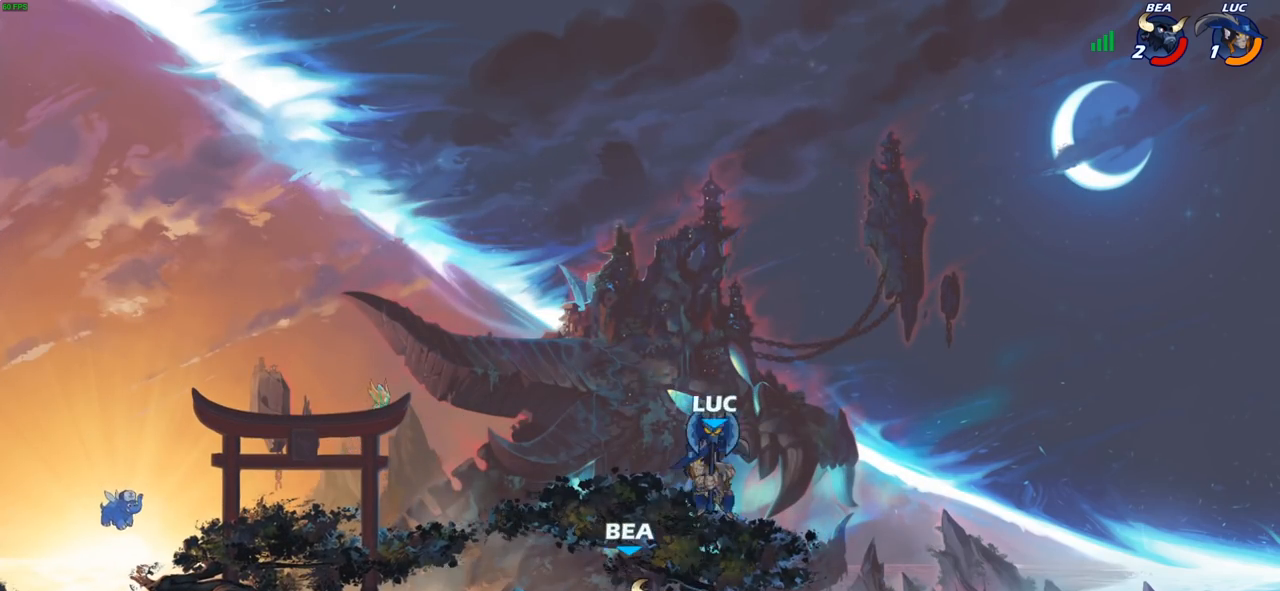
{"buttons": [], "left_stick": "left", "right_stick": "center", "events": [[67, "left_stick", "down-left"], [183, "SQUARE", "down"], [283, "SQUARE", "up"], [467, "left_stick", "left"]]}
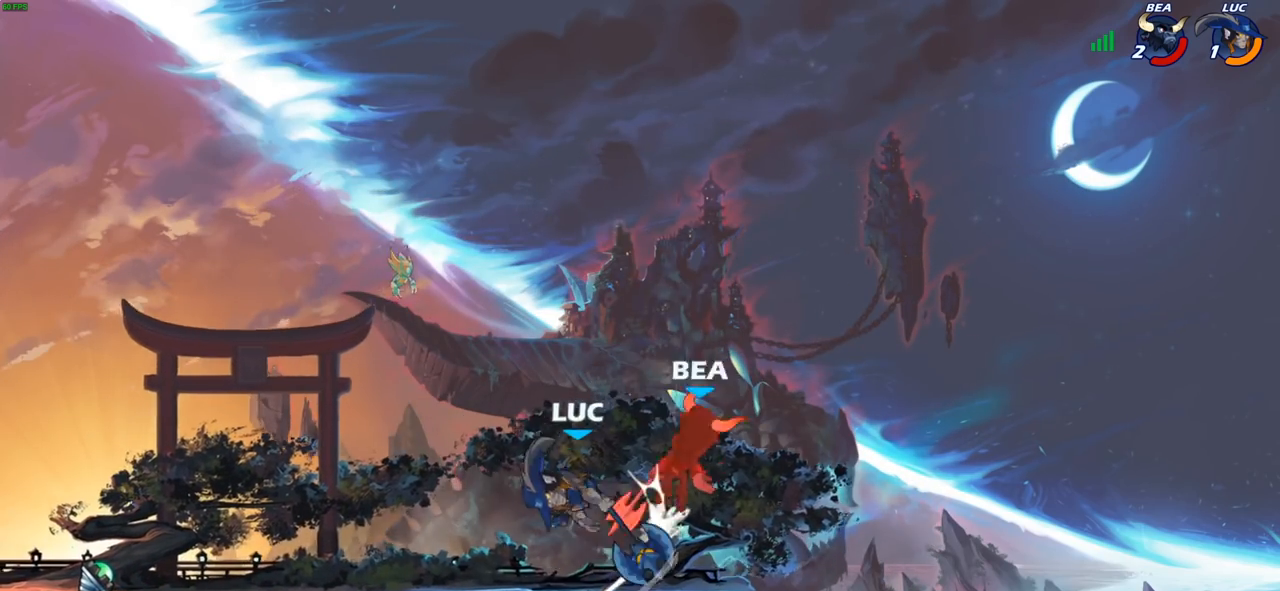
{"buttons": ["R2"], "left_stick": "right", "right_stick": "center", "events": [[200, "left_stick", "right"], [417, "R2", "down"]]}
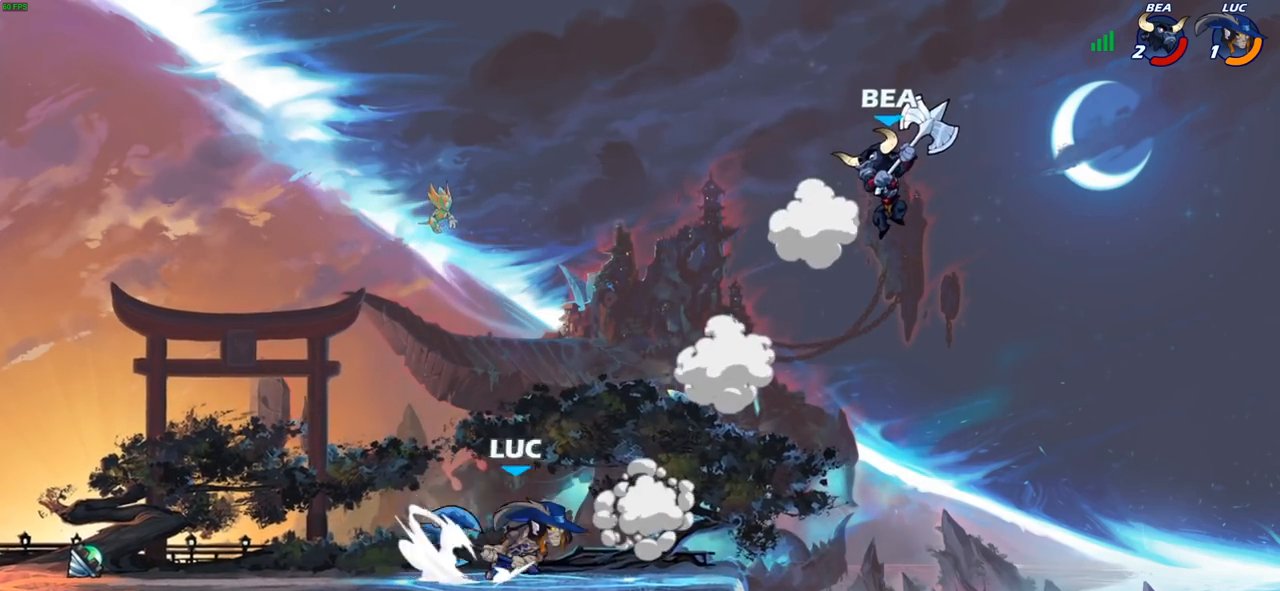
{"buttons": [], "left_stick": "center", "right_stick": "center", "events": [[67, "R2", "up"], [83, "left_stick", "left"], [167, "R1", "down"], [167, "R2", "down"], [217, "R1", "up"], [333, "R2", "up"], [350, "left_stick", "center"]]}
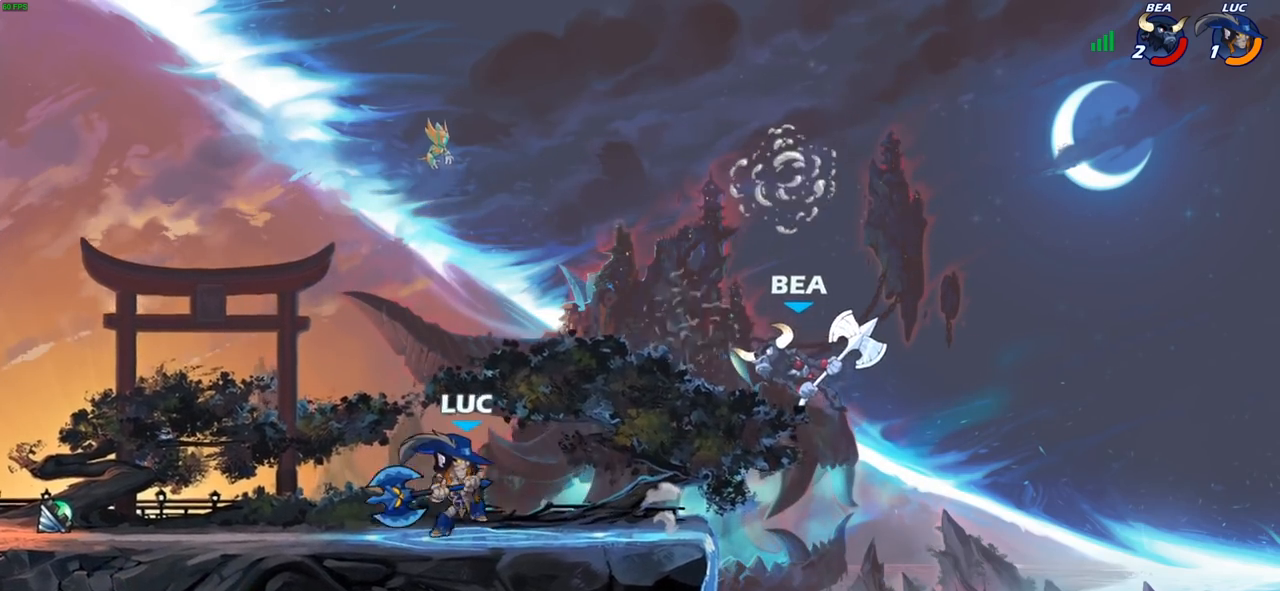
{"buttons": [], "left_stick": "center", "right_stick": "center", "events": []}
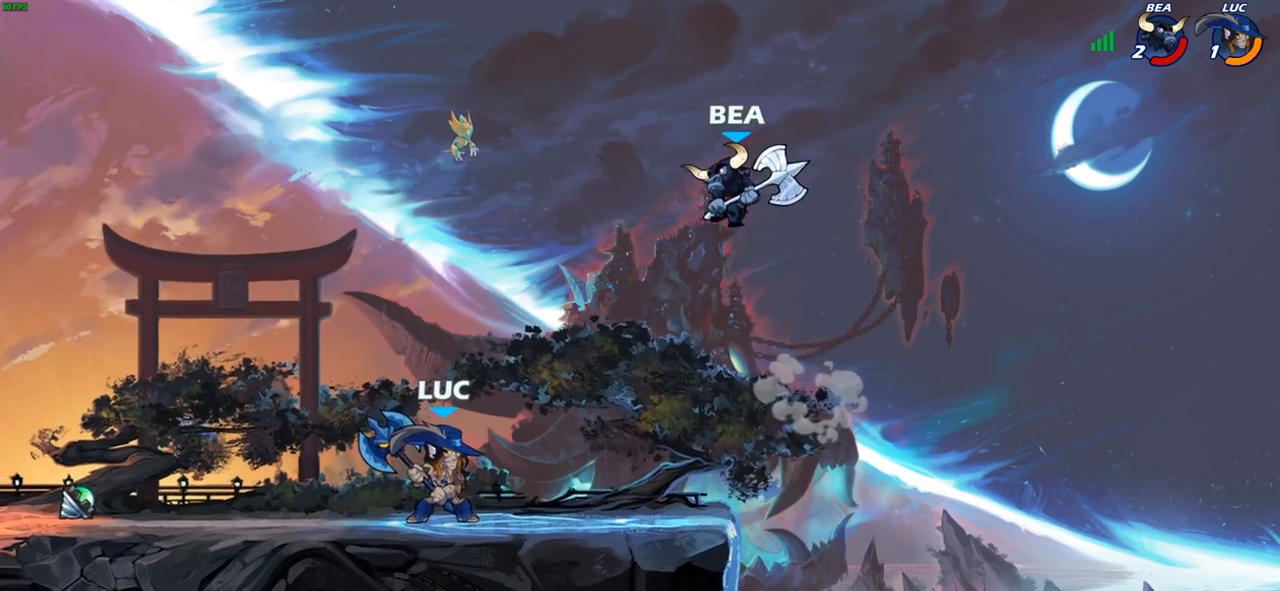
{"buttons": [], "left_stick": "center", "right_stick": "center", "events": [[50, "CIRCLE", "down"], [117, "CIRCLE", "up"]]}
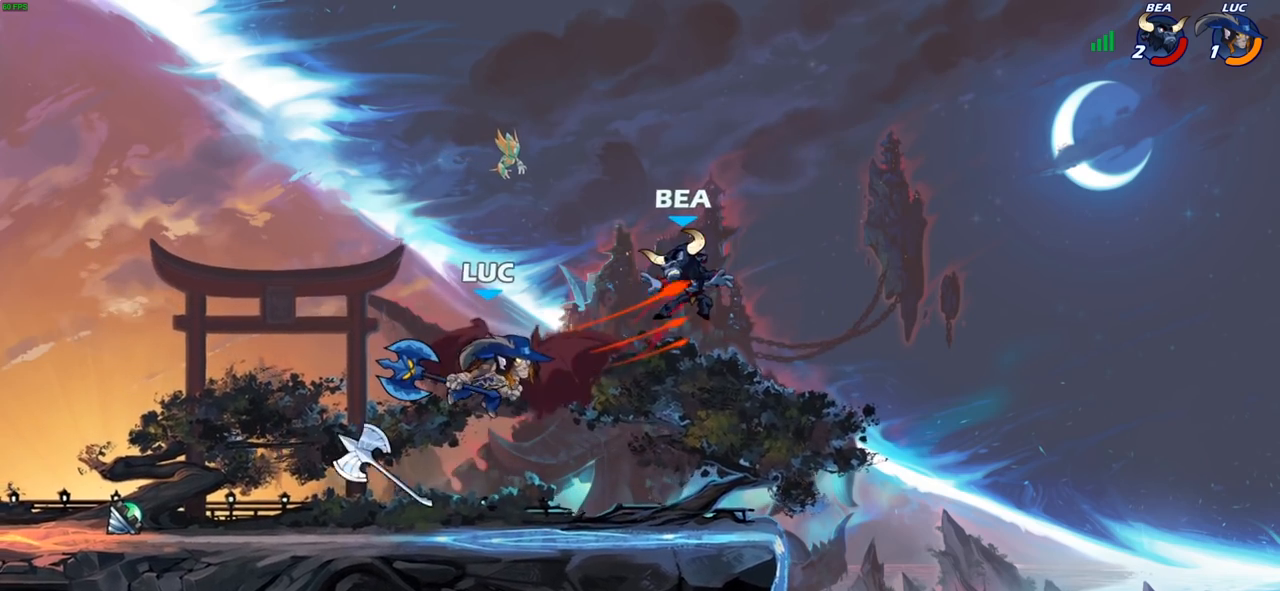
{"buttons": [], "left_stick": "left", "right_stick": "center", "events": [[417, "left_stick", "left"]]}
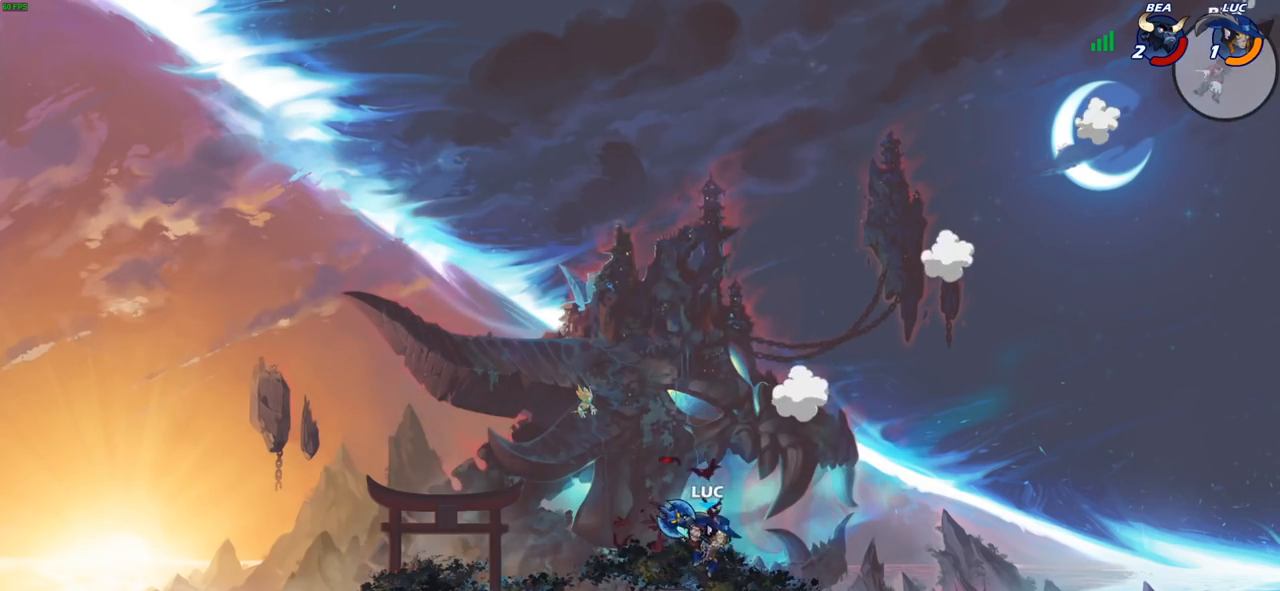
{"buttons": [], "left_stick": "left", "right_stick": "center", "events": [[17, "CROSS", "down"], [167, "CROSS", "up"], [417, "CIRCLE", "down"], [500, "CIRCLE", "up"]]}
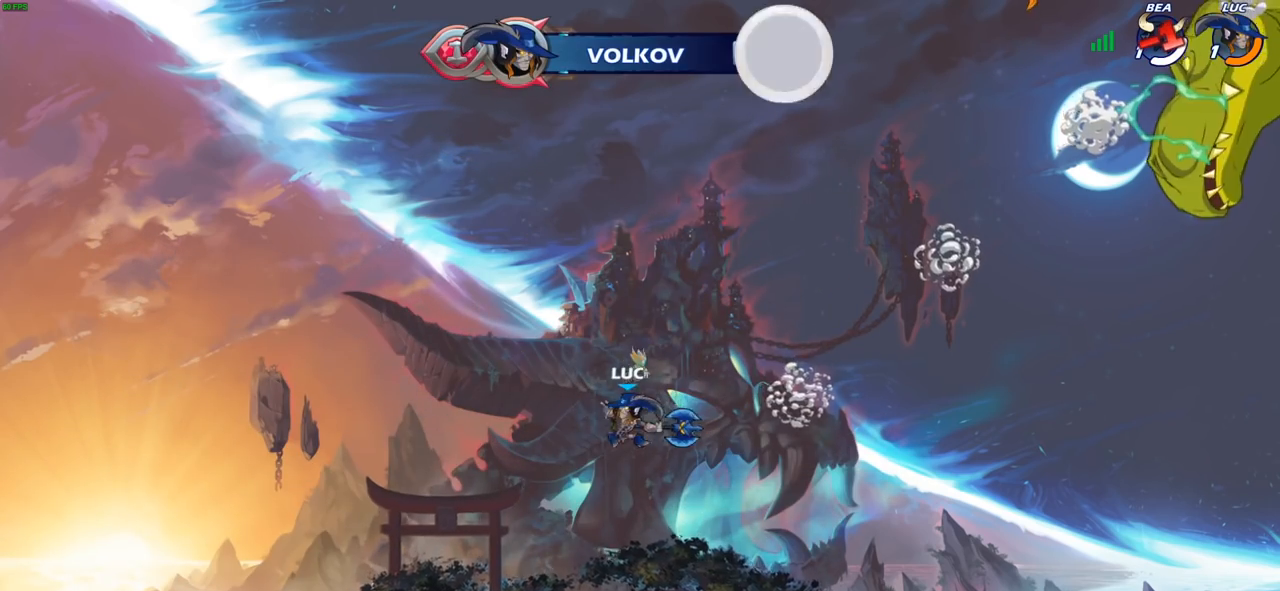
{"buttons": [], "left_stick": "center", "right_stick": "center", "events": [[83, "left_stick", "center"]]}
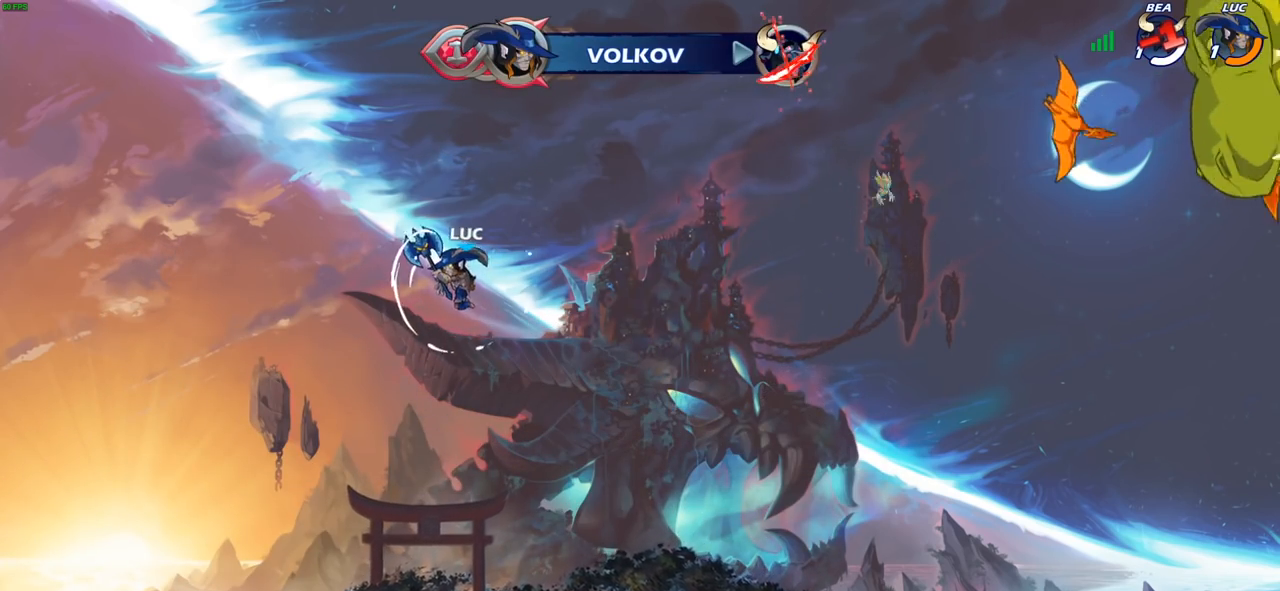
{"buttons": [], "left_stick": "center", "right_stick": "center", "events": [[117, "left_stick", "right"], [167, "CROSS", "down"], [233, "CROSS", "up"], [233, "left_stick", "up"], [283, "R1", "down"], [350, "R1", "up"], [400, "left_stick", "center"]]}
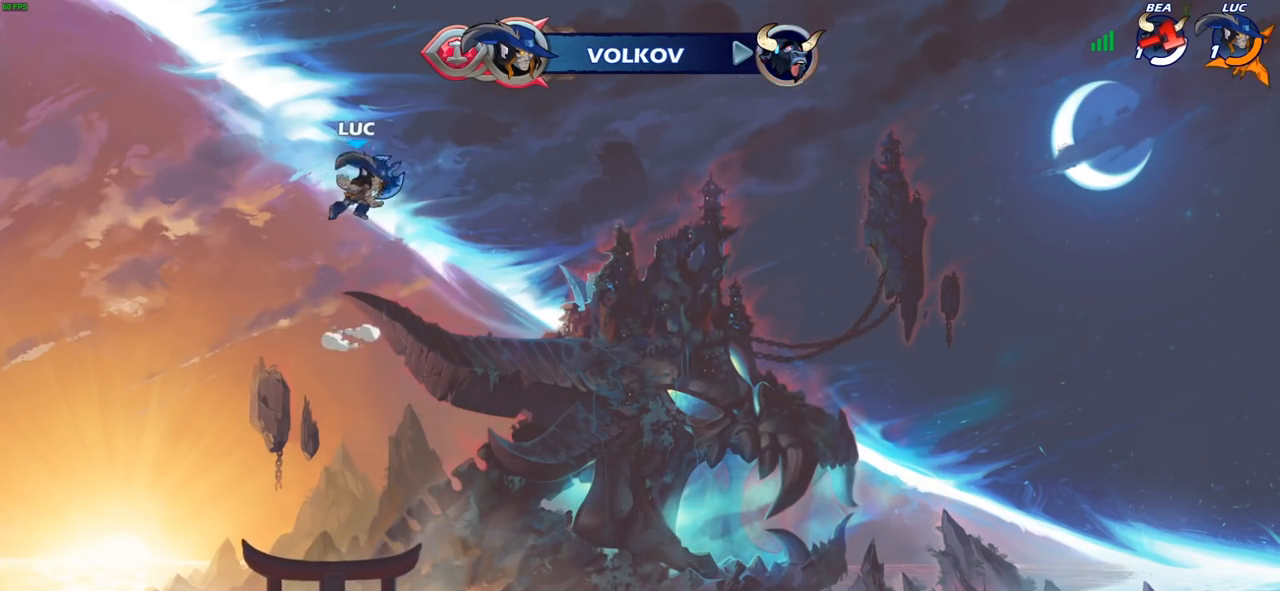
{"buttons": [], "left_stick": "down", "right_stick": "center", "events": [[417, "left_stick", "down"]]}
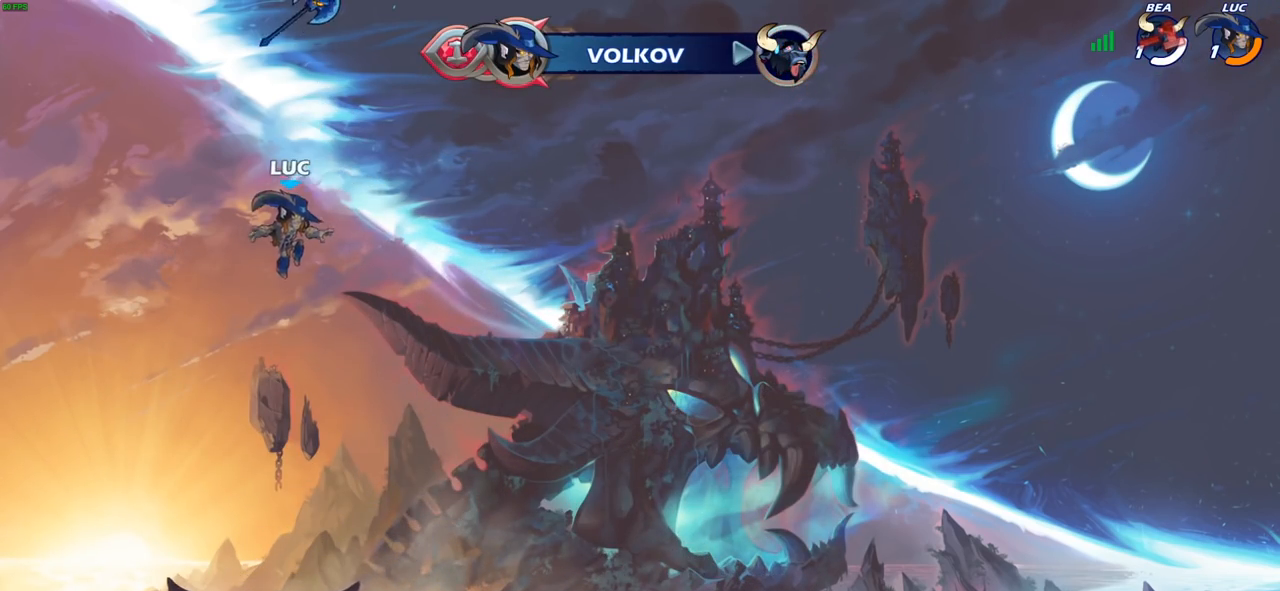
{"buttons": [], "left_stick": "down-right", "right_stick": "center", "events": [[417, "left_stick", "down-right"]]}
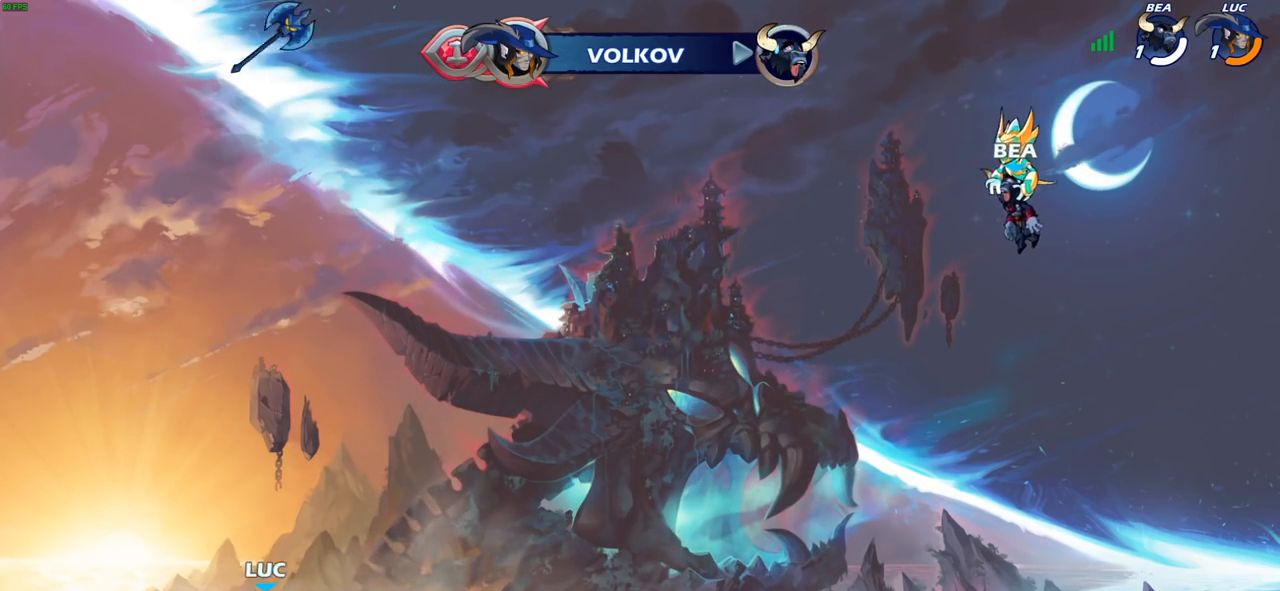
{"buttons": [], "left_stick": "up-right", "right_stick": "center", "events": [[33, "left_stick", "right"], [433, "left_stick", "up-right"]]}
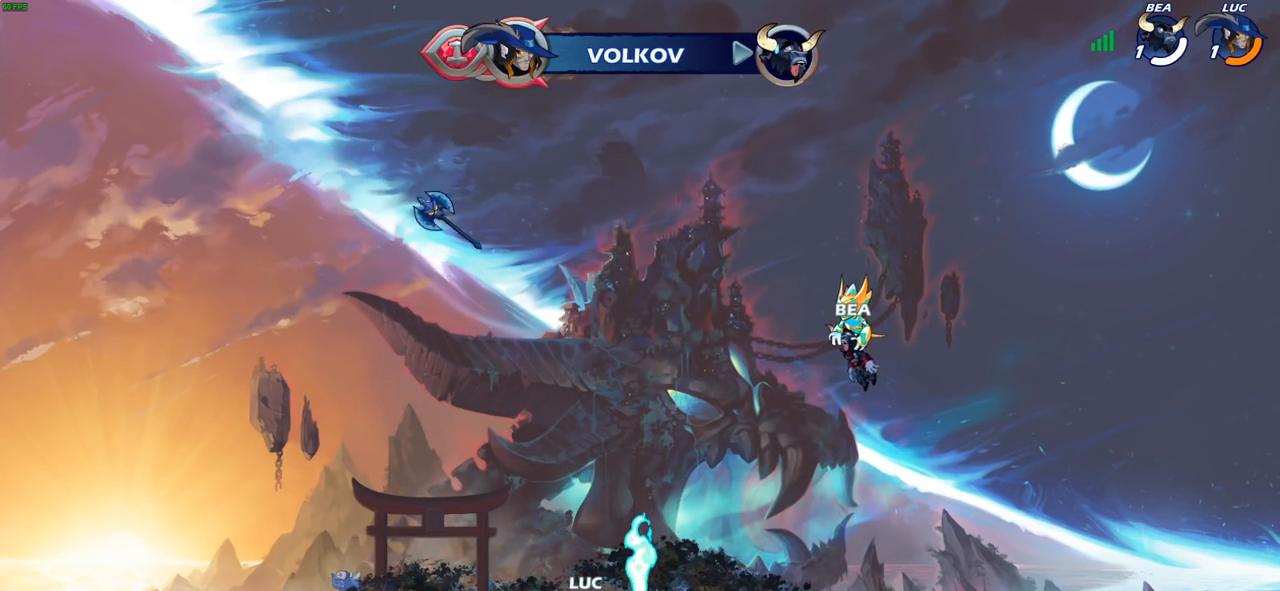
{"buttons": [], "left_stick": "up", "right_stick": "center", "events": [[17, "left_stick", "up"], [67, "R1", "down"], [117, "CROSS", "down"], [117, "left_stick", "left"], [200, "CROSS", "up"], [200, "R1", "up"], [317, "CROSS", "down"], [433, "CROSS", "up"], [500, "left_stick", "up"]]}